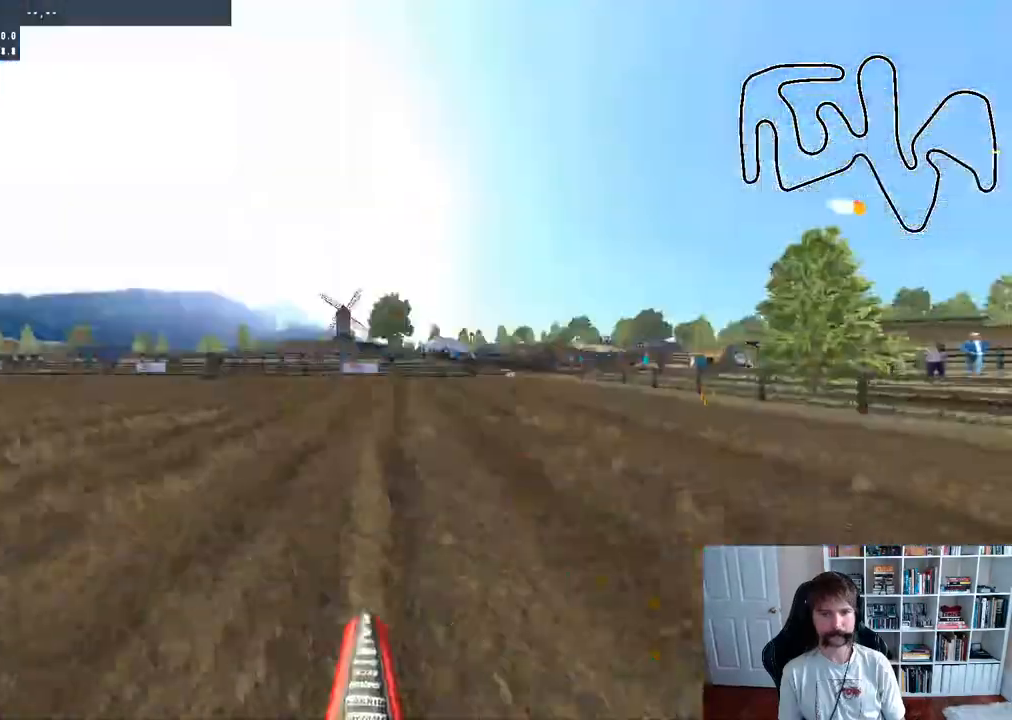
Gameplay with a controller (Xbox layout); each line is a JSON object with the inputs held at the frame after it. "events" lists button and stick changes between this image and that frame as [ms after this image, input, new state], when the widget could be followed in between.
{"buttons": ["R2"], "left_stick": "left", "right_stick": "center", "events": [[283, "DPAD_DOWN", "up"], [500, "left_stick", "left"]]}
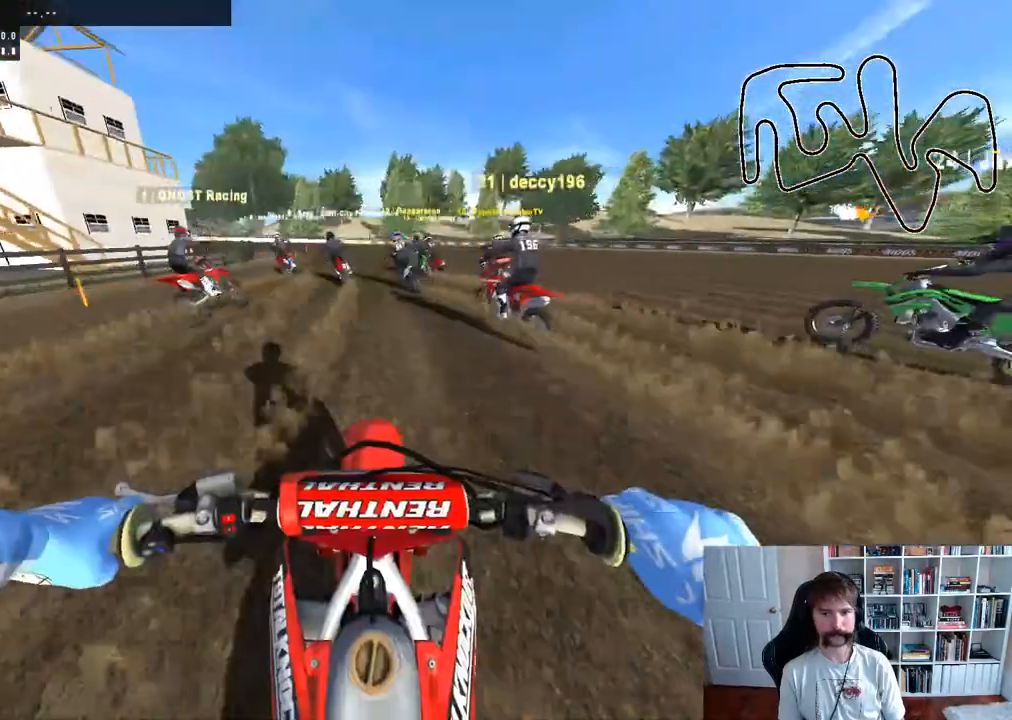
{"buttons": ["R2"], "left_stick": "center", "right_stick": "center", "events": [[150, "left_stick", "center"], [333, "left_stick", "left"], [500, "left_stick", "center"]]}
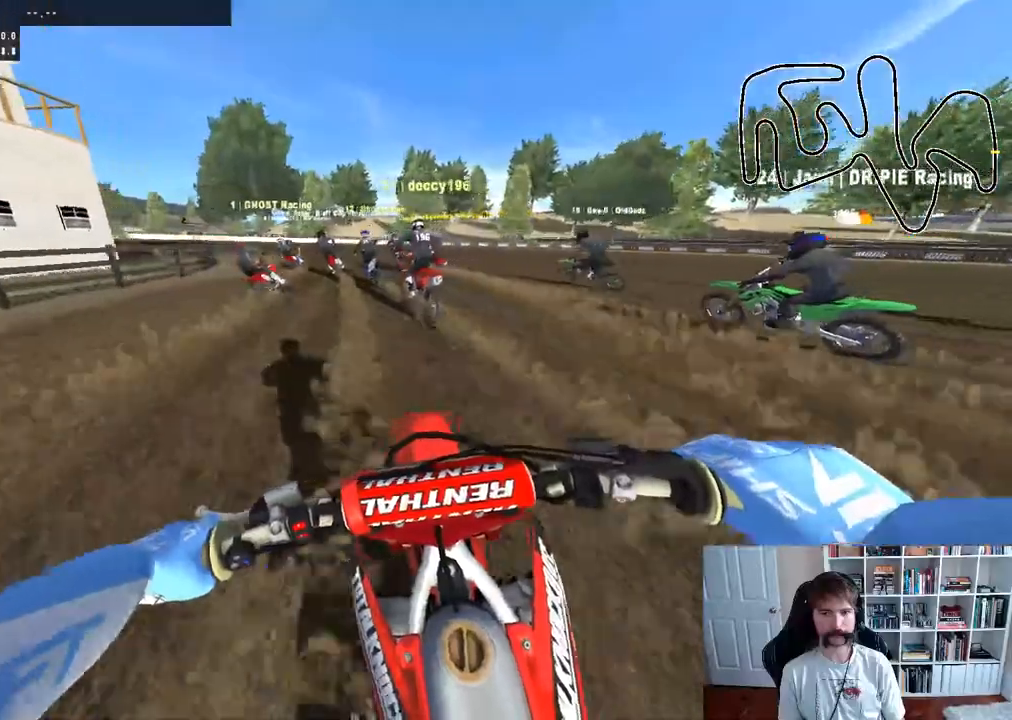
{"buttons": [], "left_stick": "center", "right_stick": "center", "events": [[200, "left_stick", "left"], [317, "R2", "up"], [400, "left_stick", "center"]]}
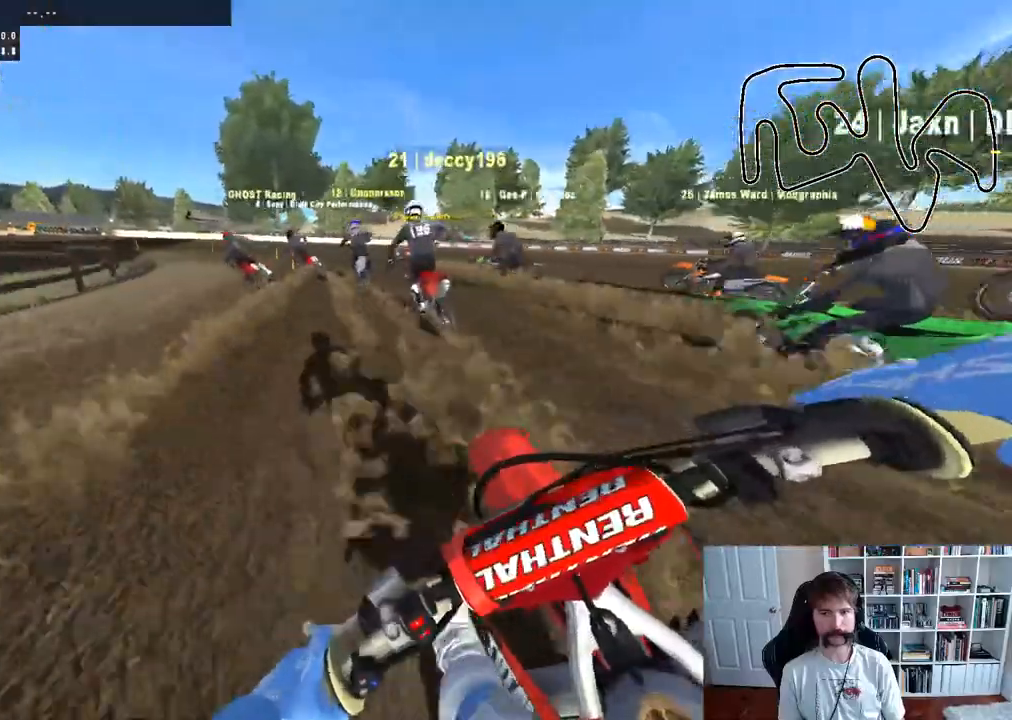
{"buttons": [], "left_stick": "left", "right_stick": "center", "events": [[17, "left_stick", "left"], [233, "left_stick", "center"], [250, "X", "down"], [300, "X", "up"], [467, "left_stick", "left"]]}
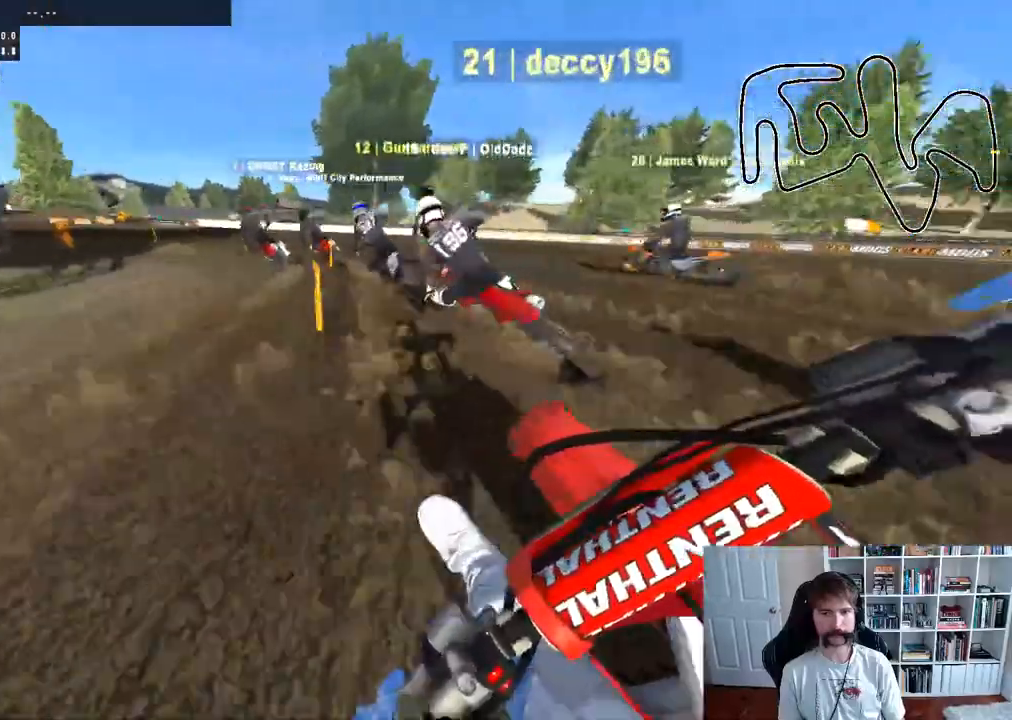
{"buttons": [], "left_stick": "center", "right_stick": "center", "events": [[167, "left_stick", "center"], [233, "left_stick", "left"], [450, "left_stick", "center"]]}
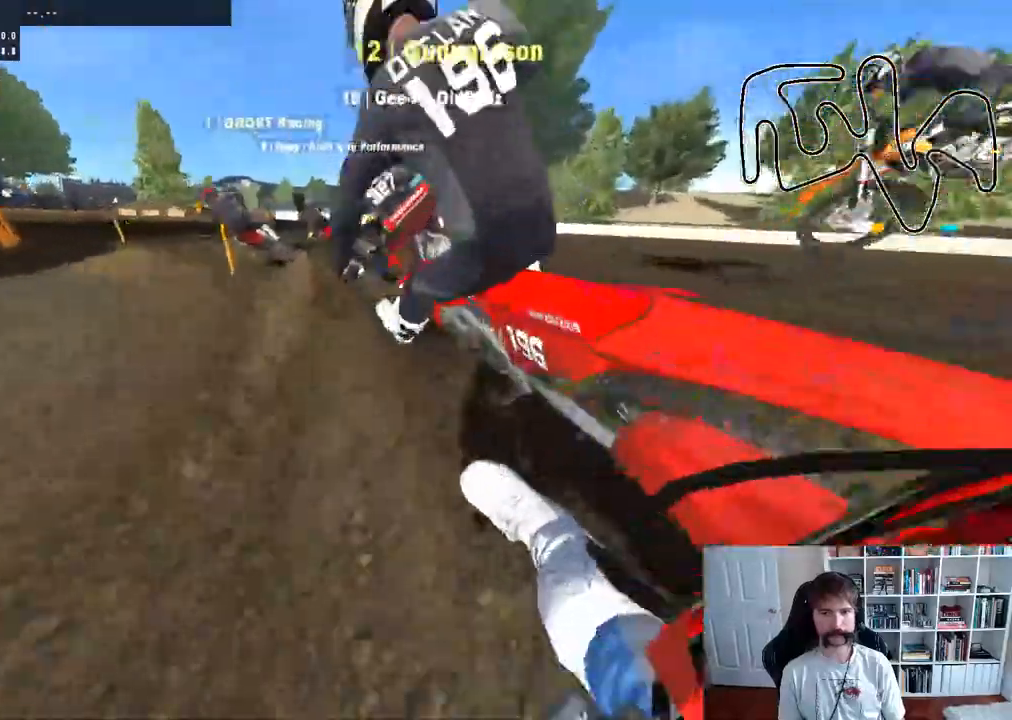
{"buttons": ["R2"], "left_stick": "left", "right_stick": "center", "events": [[383, "left_stick", "left"], [467, "R2", "down"]]}
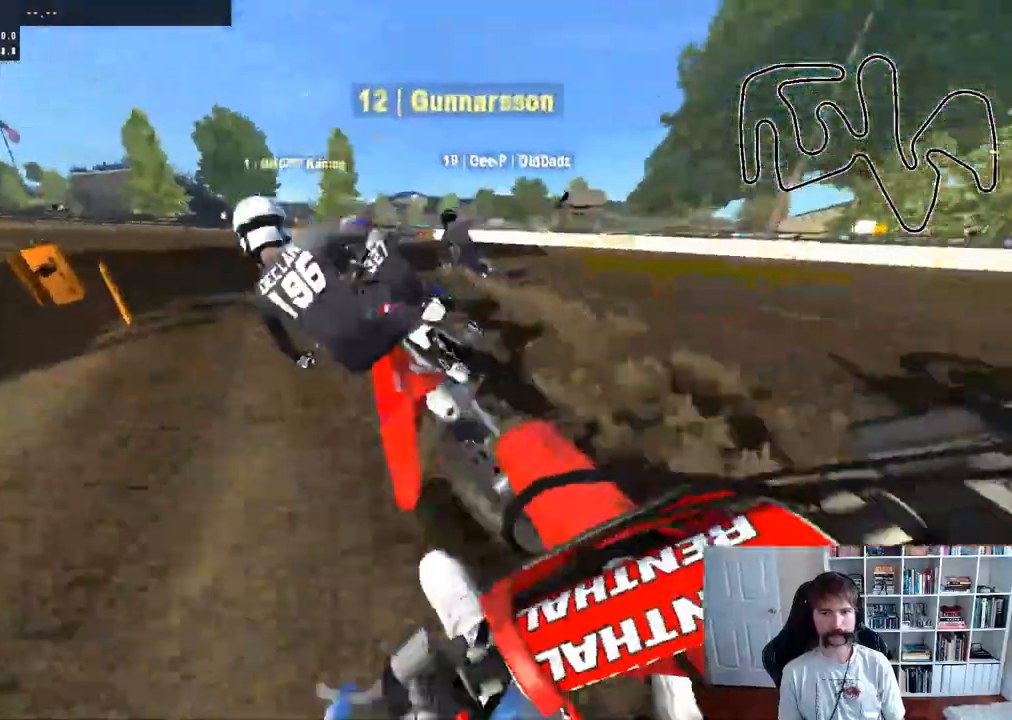
{"buttons": ["R2"], "left_stick": "center", "right_stick": "center", "events": [[83, "left_stick", "center"], [200, "left_stick", "left"], [350, "left_stick", "center"]]}
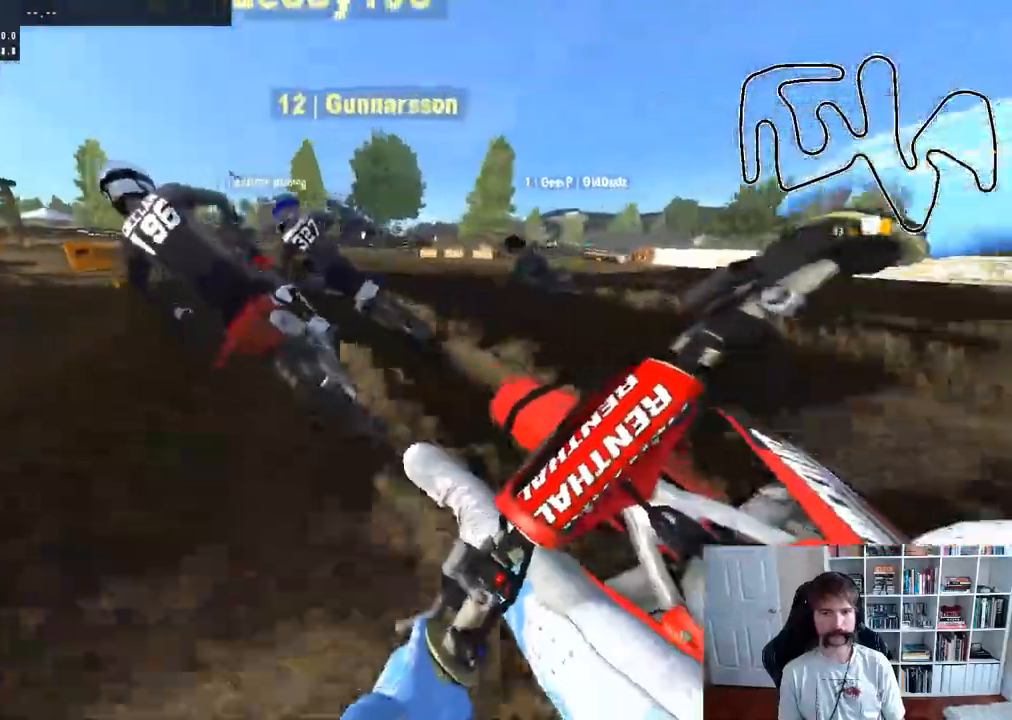
{"buttons": ["R2"], "left_stick": "left", "right_stick": "center", "events": [[233, "left_stick", "left"], [383, "left_stick", "center"], [500, "left_stick", "left"]]}
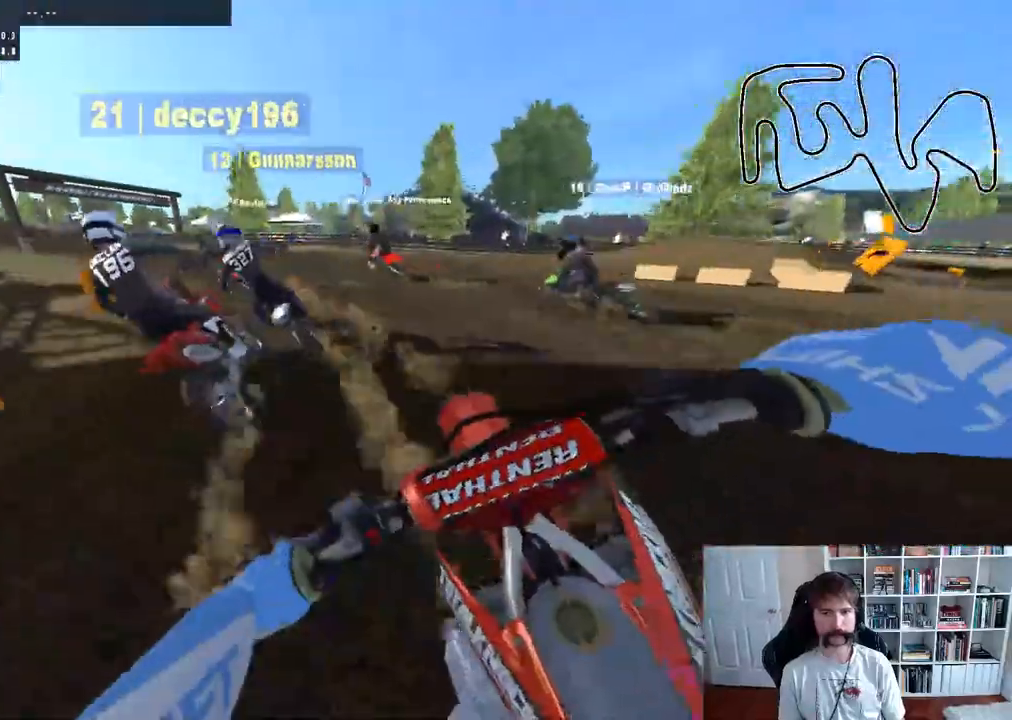
{"buttons": ["R2"], "left_stick": "left", "right_stick": "center", "events": [[150, "B", "down"], [267, "B", "up"]]}
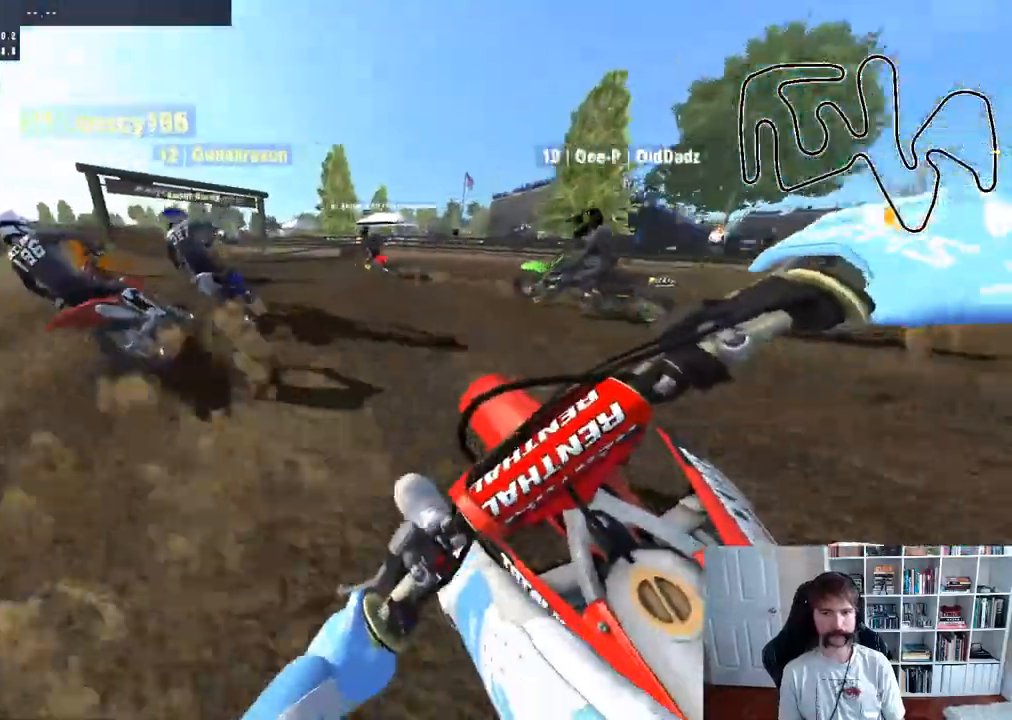
{"buttons": ["R2"], "left_stick": "left", "right_stick": "center", "events": []}
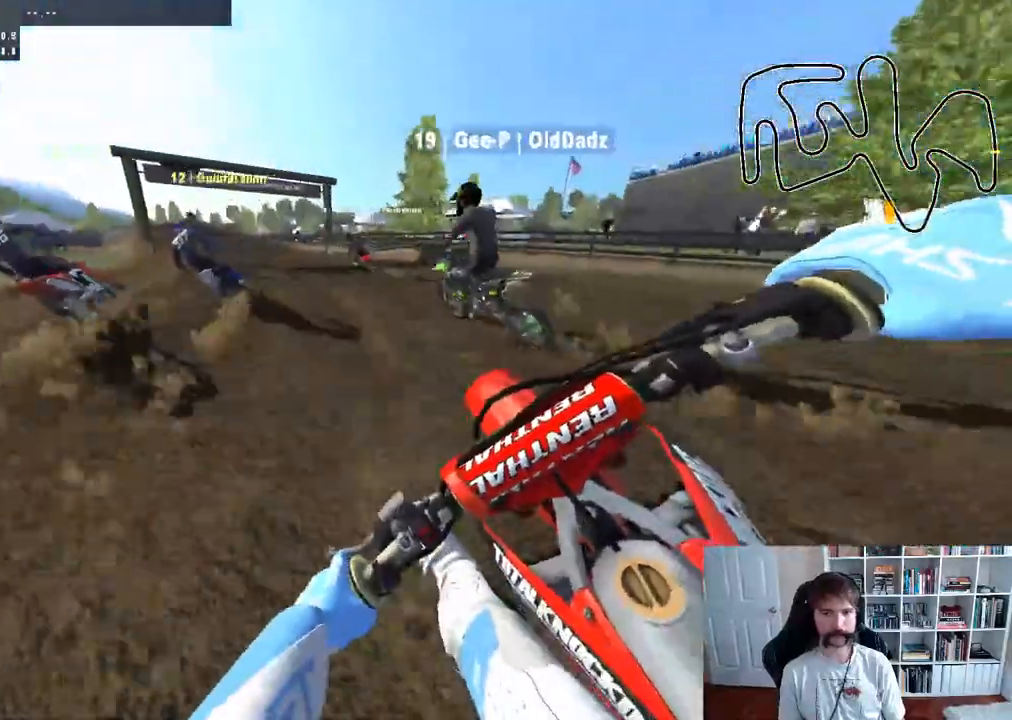
{"buttons": ["R2"], "left_stick": "left", "right_stick": "up", "events": [[17, "right_stick", "up"]]}
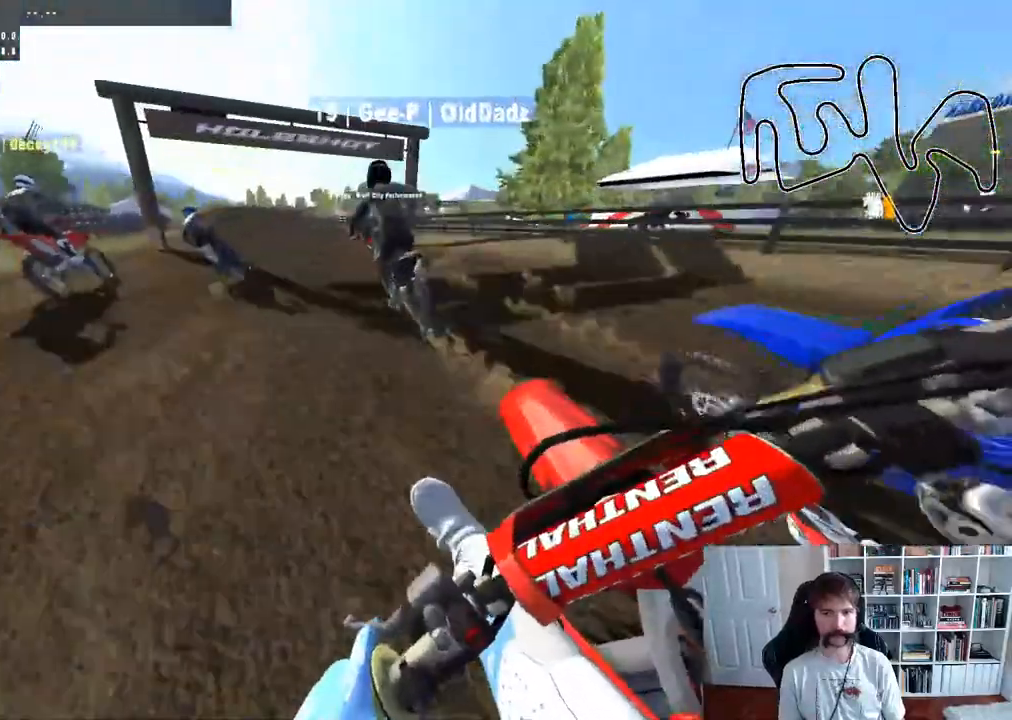
{"buttons": ["R2"], "left_stick": "center", "right_stick": "up", "events": [[233, "left_stick", "center"]]}
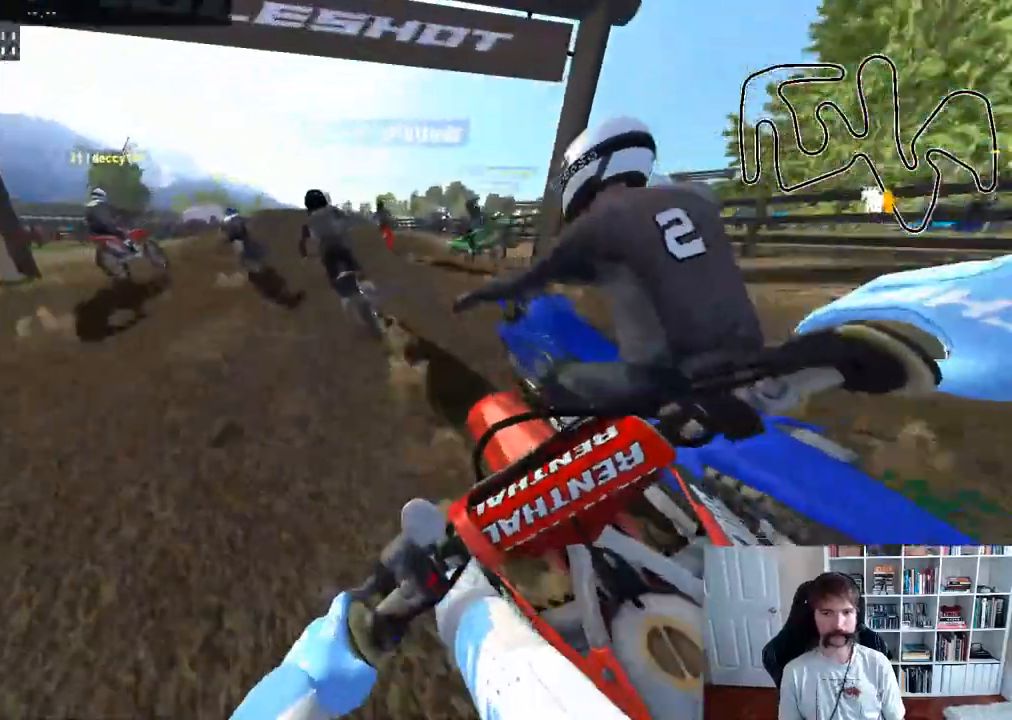
{"buttons": ["R2"], "left_stick": "center", "right_stick": "center", "events": [[17, "right_stick", "center"], [283, "R3", "down"], [417, "R3", "up"]]}
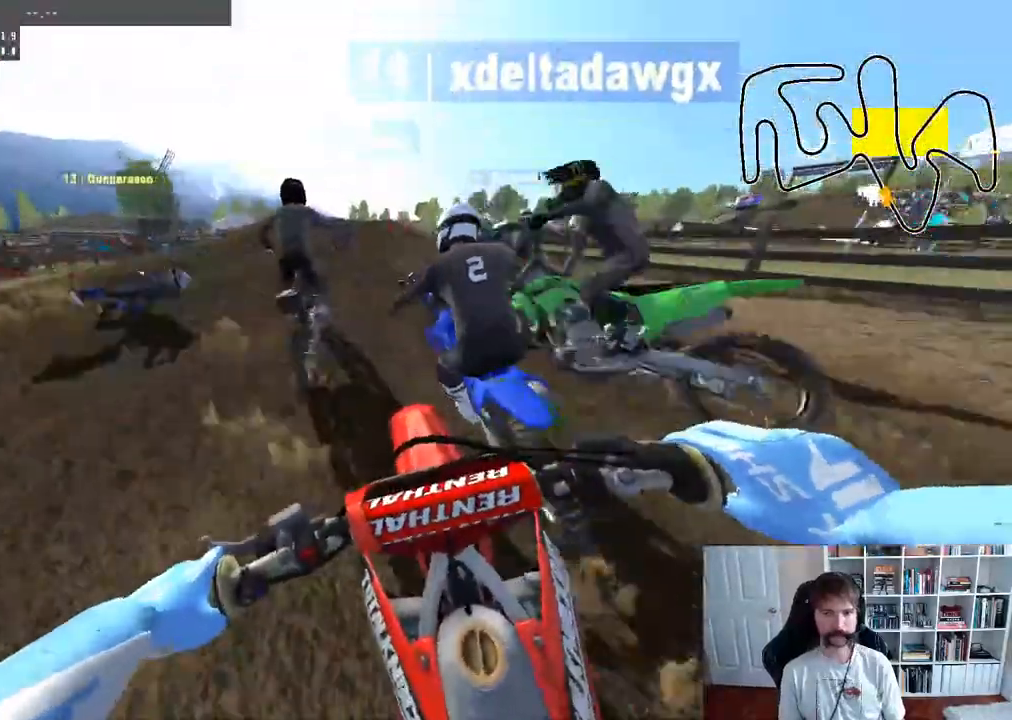
{"buttons": ["R2"], "left_stick": "center", "right_stick": "center", "events": []}
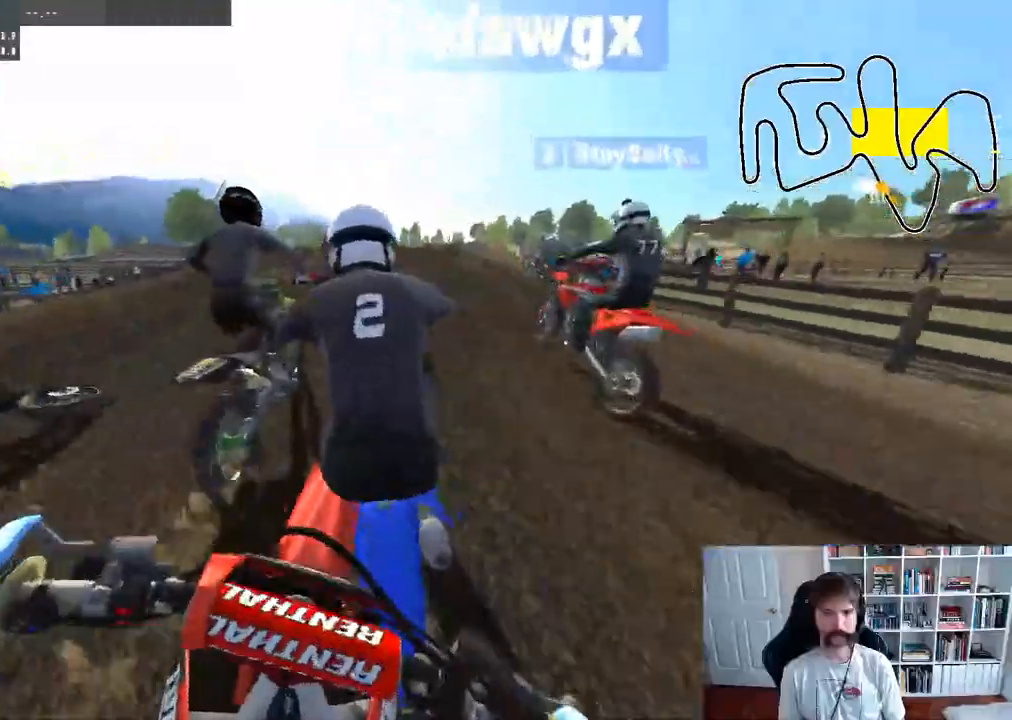
{"buttons": [], "left_stick": "center", "right_stick": "center", "events": [[350, "R2", "up"]]}
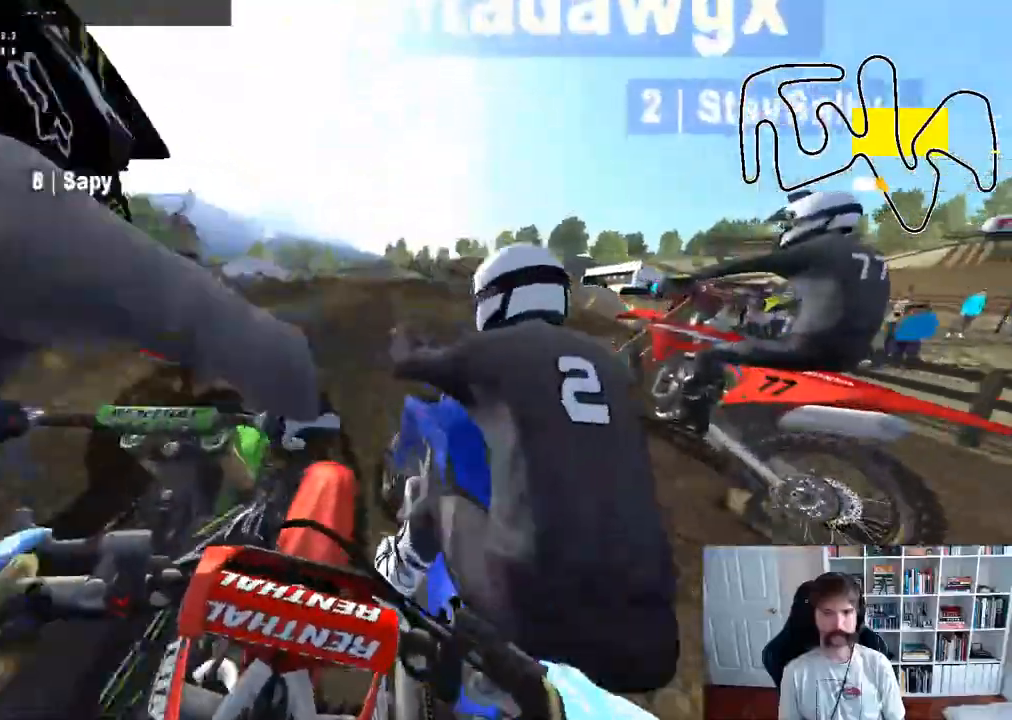
{"buttons": [], "left_stick": "center", "right_stick": "center", "events": []}
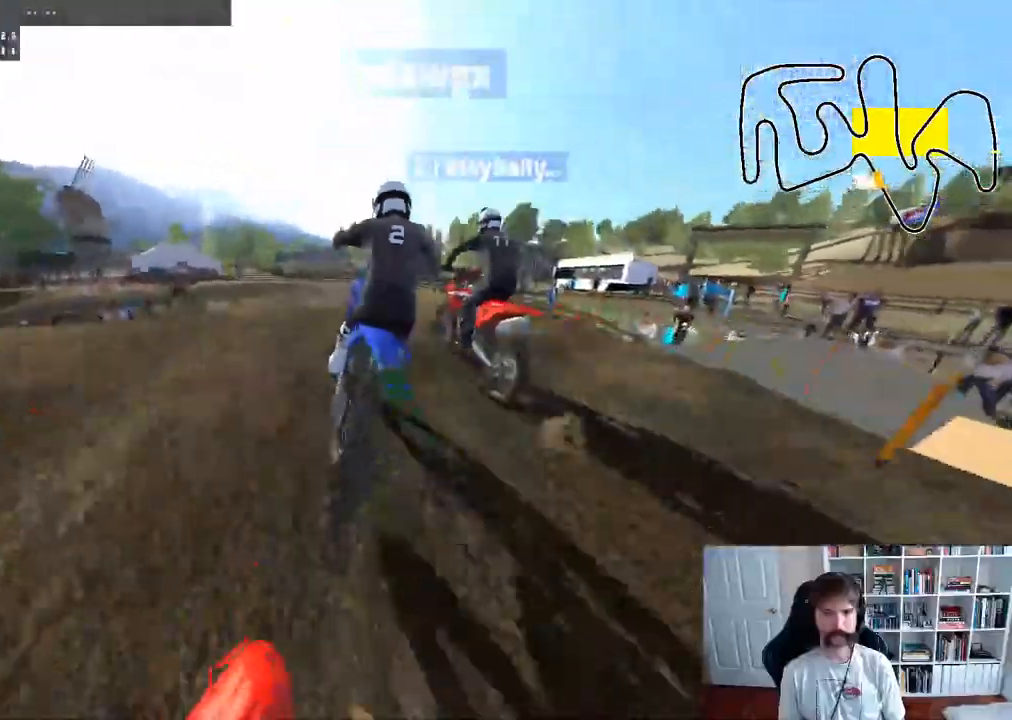
{"buttons": ["R2"], "left_stick": "center", "right_stick": "center", "events": [[483, "R2", "down"]]}
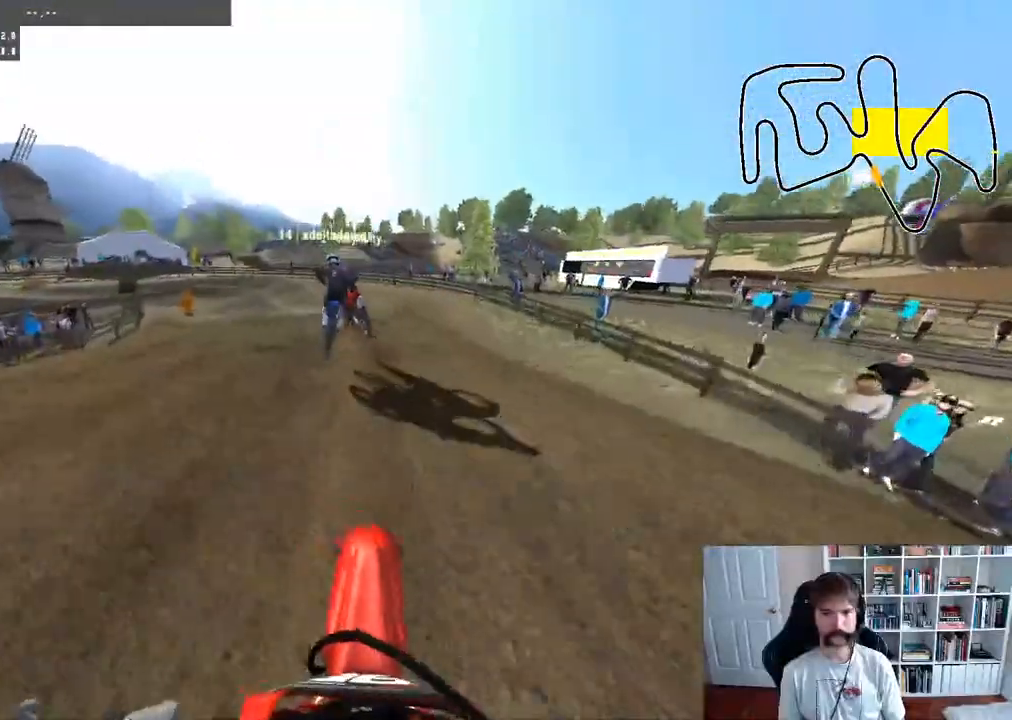
{"buttons": ["R2"], "left_stick": "center", "right_stick": "center", "events": [[17, "left_stick", "left"], [200, "left_stick", "center"]]}
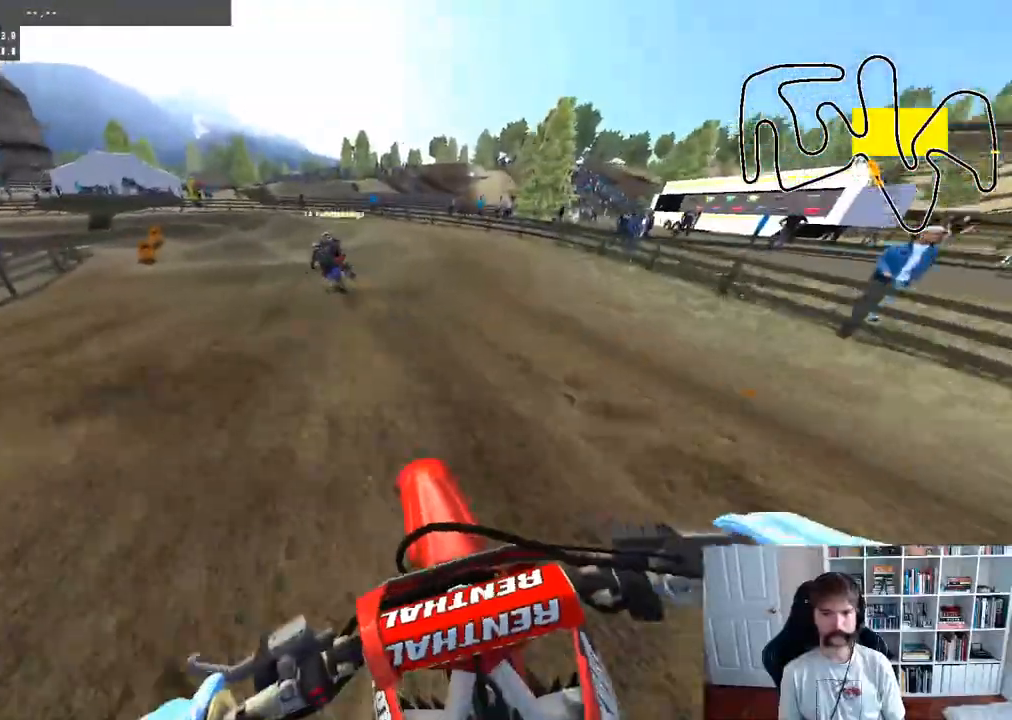
{"buttons": ["R2"], "left_stick": "left", "right_stick": "center", "events": [[500, "left_stick", "left"]]}
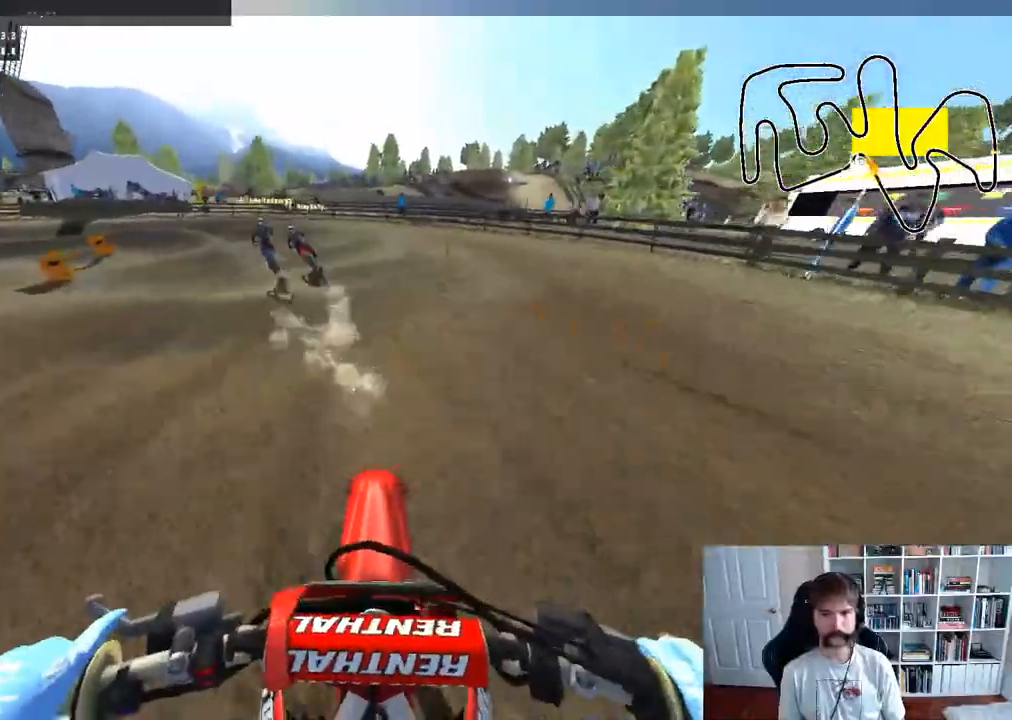
{"buttons": ["R2"], "left_stick": "left", "right_stick": "center", "events": [[283, "left_stick", "center"], [450, "left_stick", "left"]]}
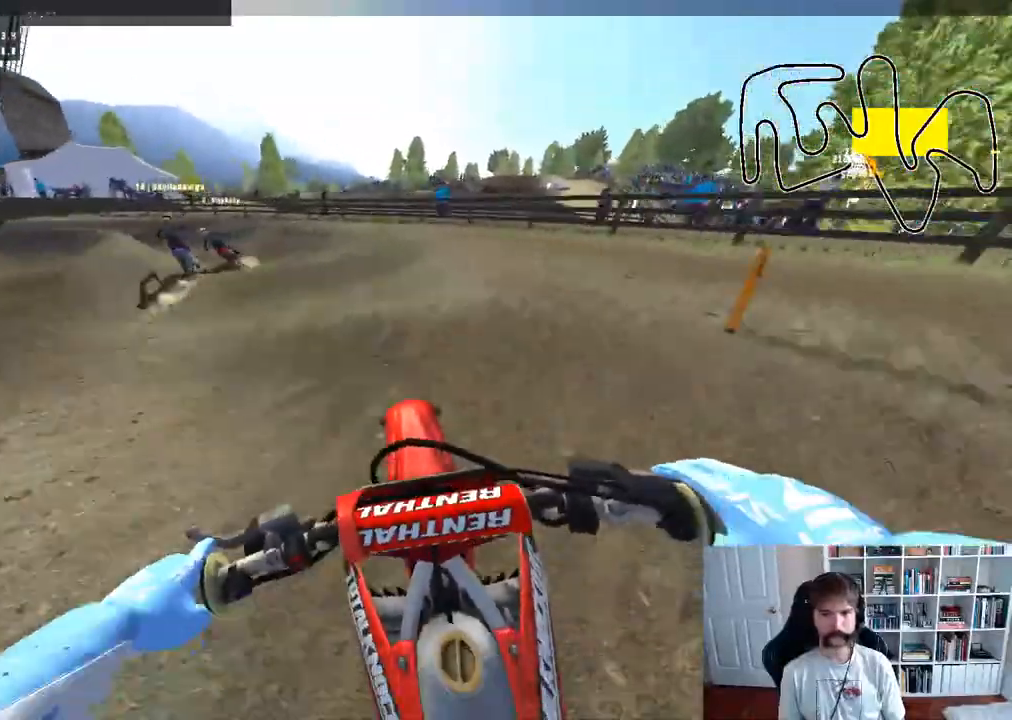
{"buttons": [], "left_stick": "left", "right_stick": "center", "events": [[17, "R2", "up"], [67, "X", "down"], [167, "X", "up"]]}
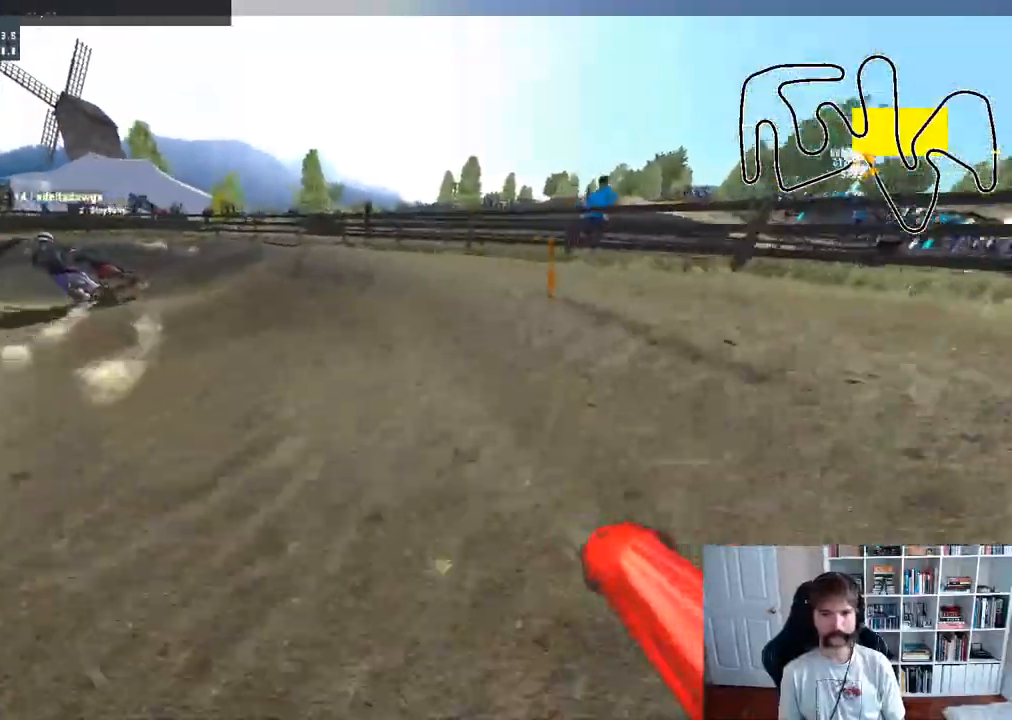
{"buttons": ["R2"], "left_stick": "center", "right_stick": "center", "events": [[250, "R2", "down"], [500, "left_stick", "center"]]}
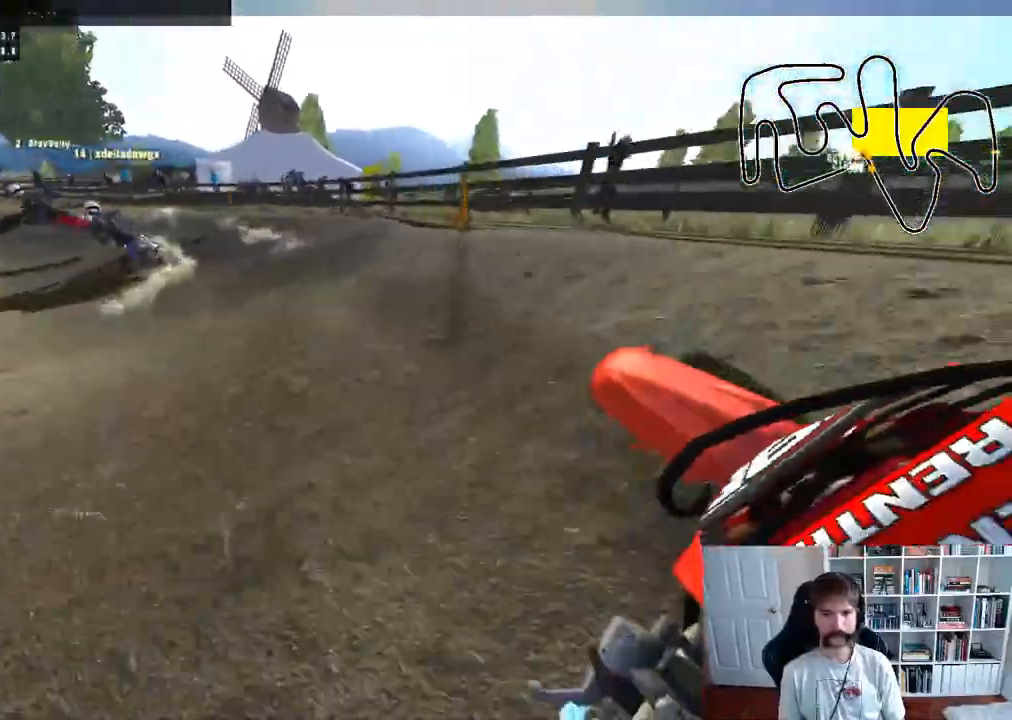
{"buttons": ["R2"], "left_stick": "left", "right_stick": "center", "events": [[150, "left_stick", "left"], [367, "left_stick", "center"], [483, "left_stick", "left"]]}
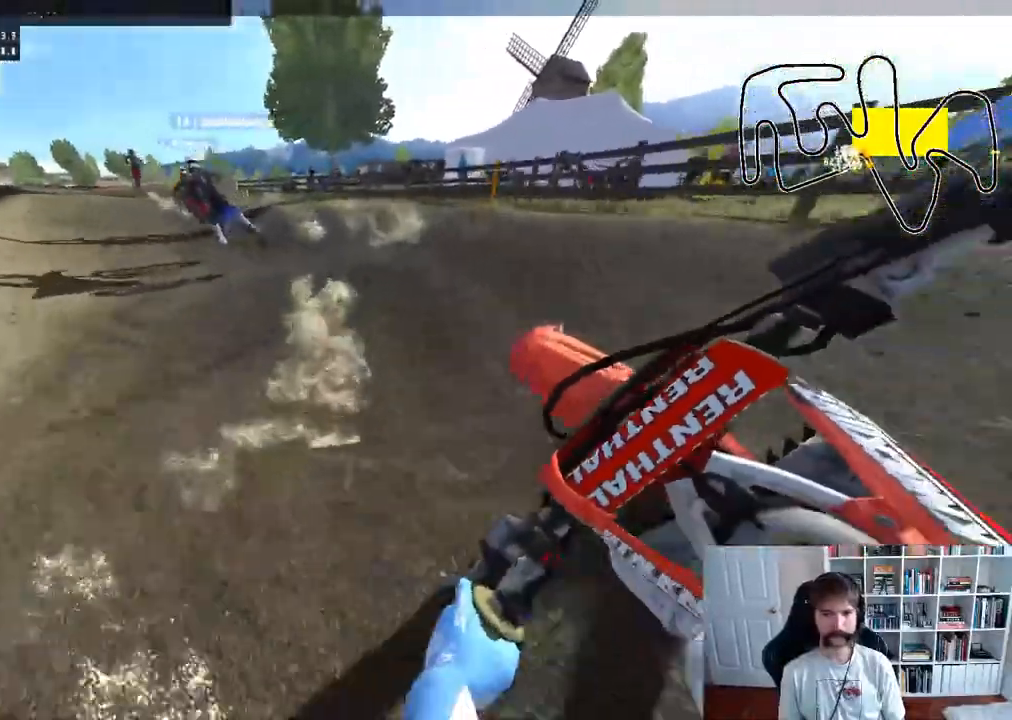
{"buttons": ["R2"], "left_stick": "center", "right_stick": "center", "events": [[200, "left_stick", "center"], [300, "left_stick", "left"], [450, "left_stick", "center"]]}
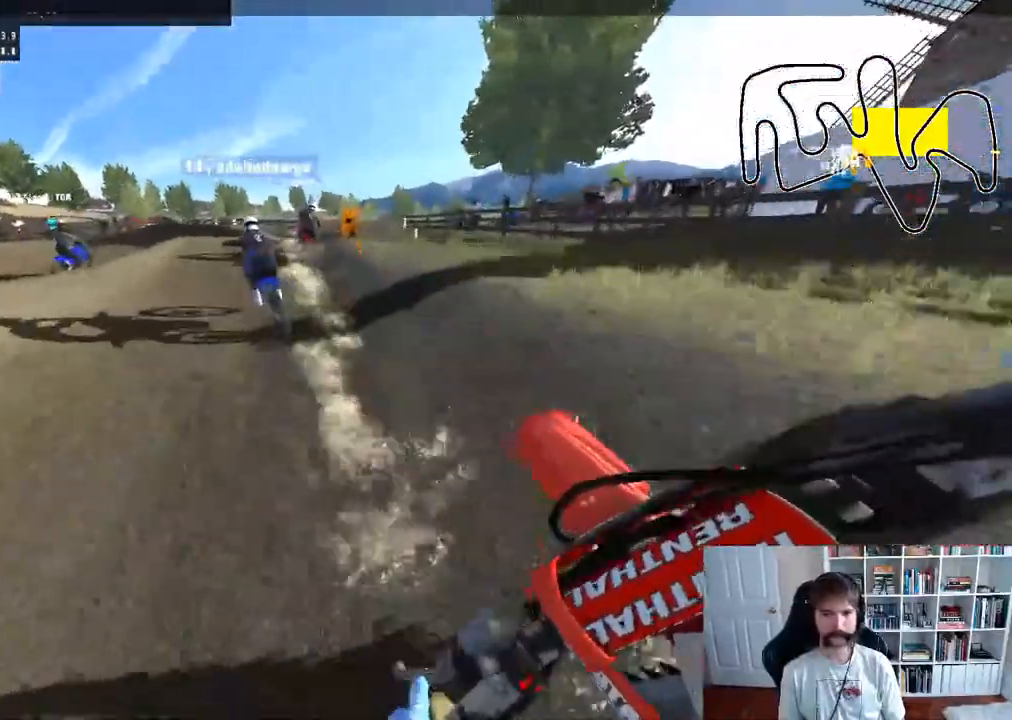
{"buttons": ["R2"], "left_stick": "center", "right_stick": "center", "events": []}
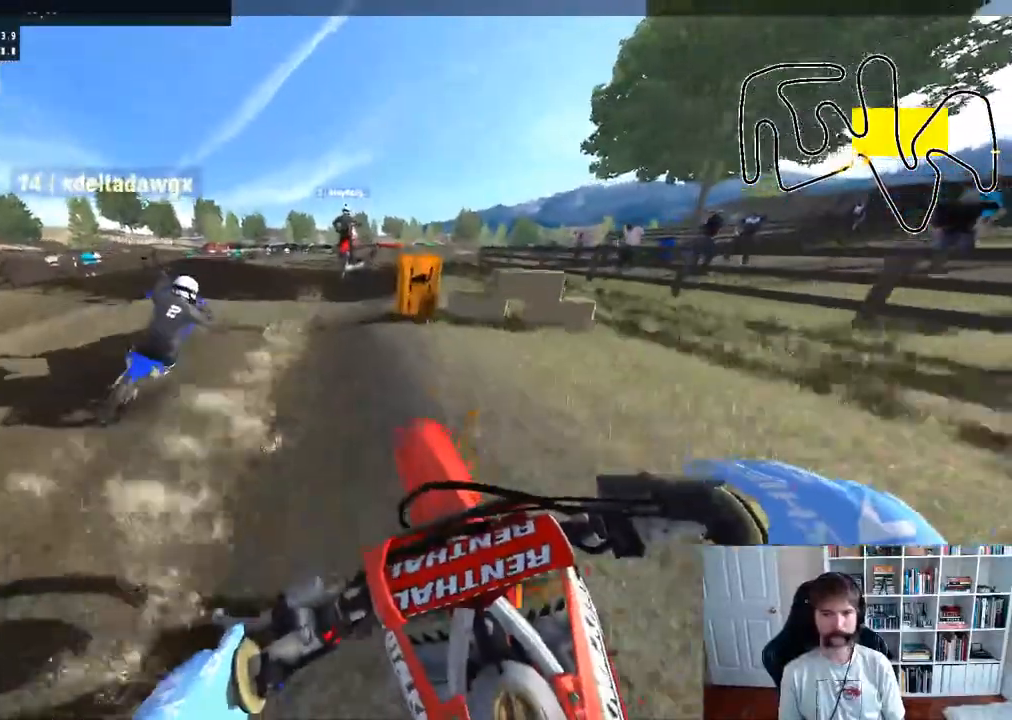
{"buttons": ["R2"], "left_stick": "down-right", "right_stick": "up", "events": [[283, "left_stick", "down-right"], [300, "right_stick", "up"]]}
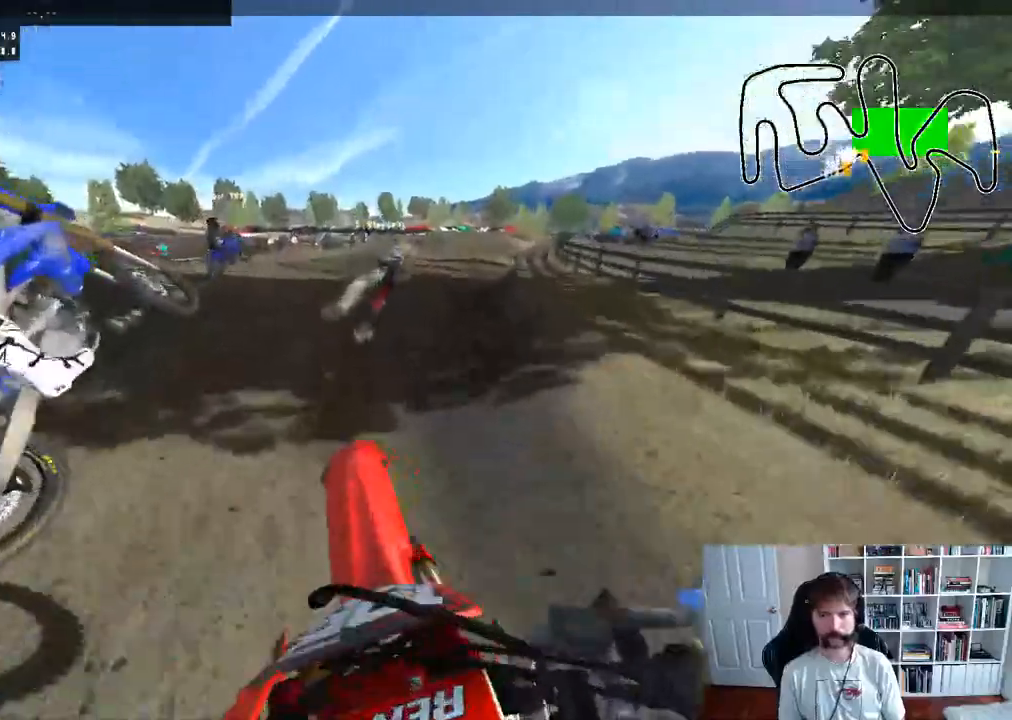
{"buttons": ["R2"], "left_stick": "center", "right_stick": "center", "events": [[150, "right_stick", "center"], [217, "left_stick", "right"], [450, "left_stick", "center"]]}
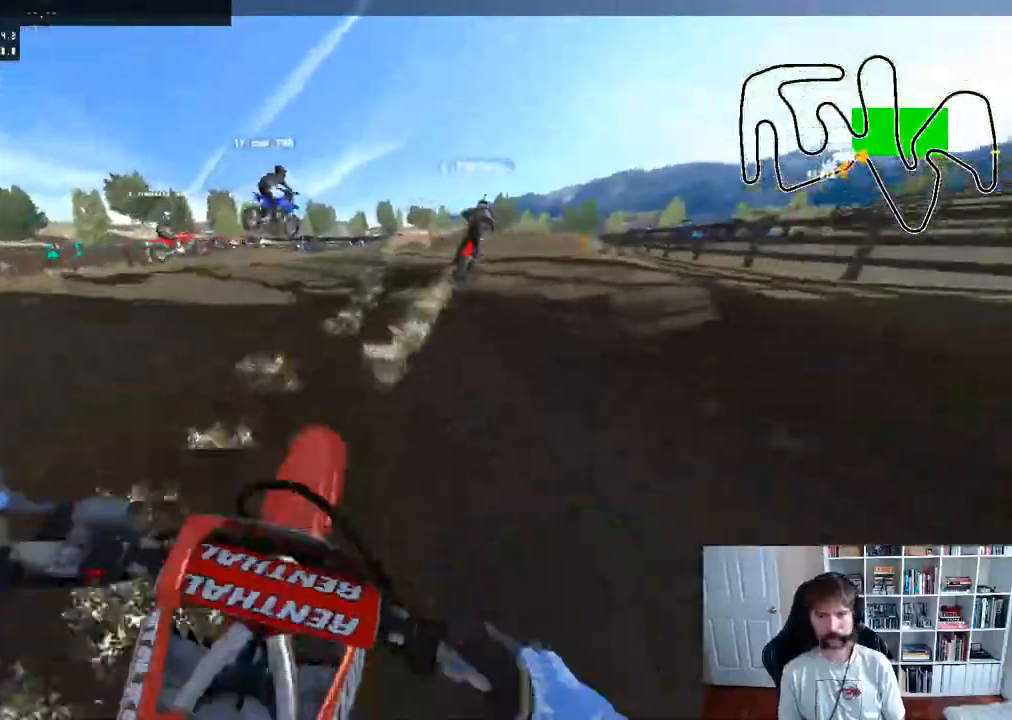
{"buttons": ["R2"], "left_stick": "center", "right_stick": "center", "events": [[200, "left_stick", "right"], [450, "left_stick", "center"]]}
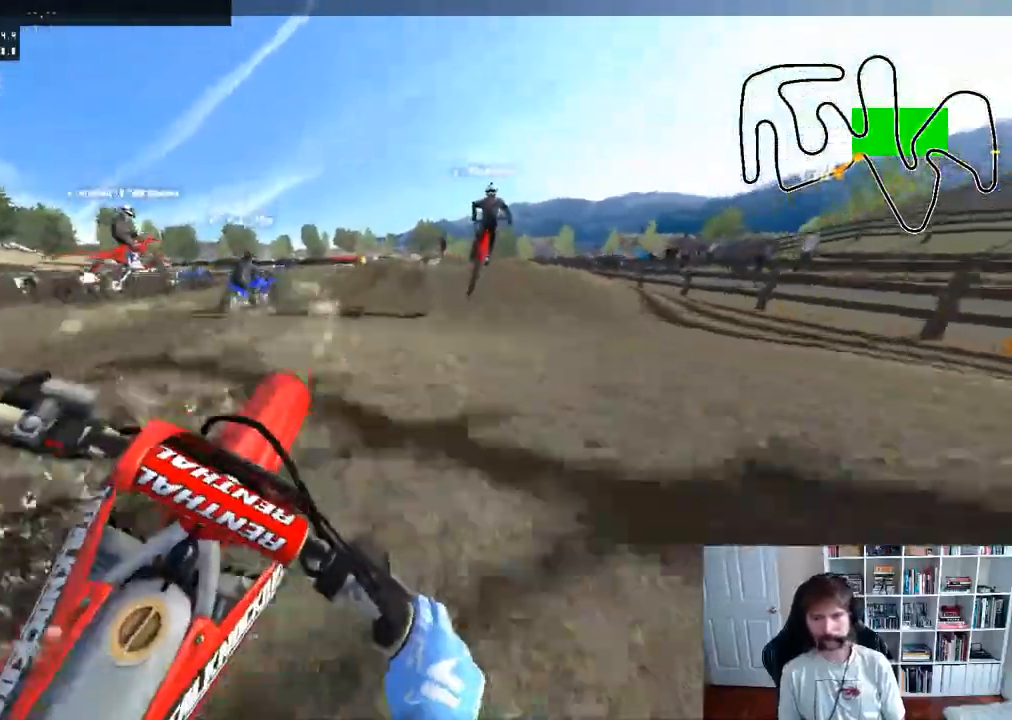
{"buttons": ["R2"], "left_stick": "left", "right_stick": "up", "events": [[117, "left_stick", "left"], [333, "right_stick", "up"]]}
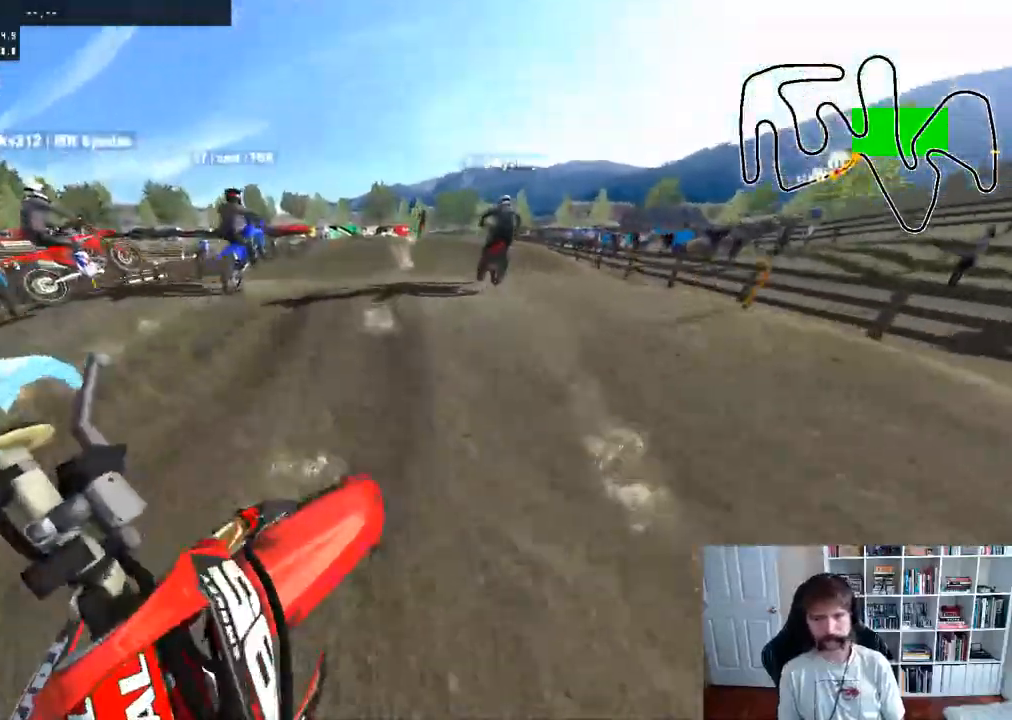
{"buttons": ["R2"], "left_stick": "down", "right_stick": "center", "events": [[17, "right_stick", "center"], [67, "left_stick", "center"], [100, "right_stick", "down"], [333, "left_stick", "down"], [367, "right_stick", "center"]]}